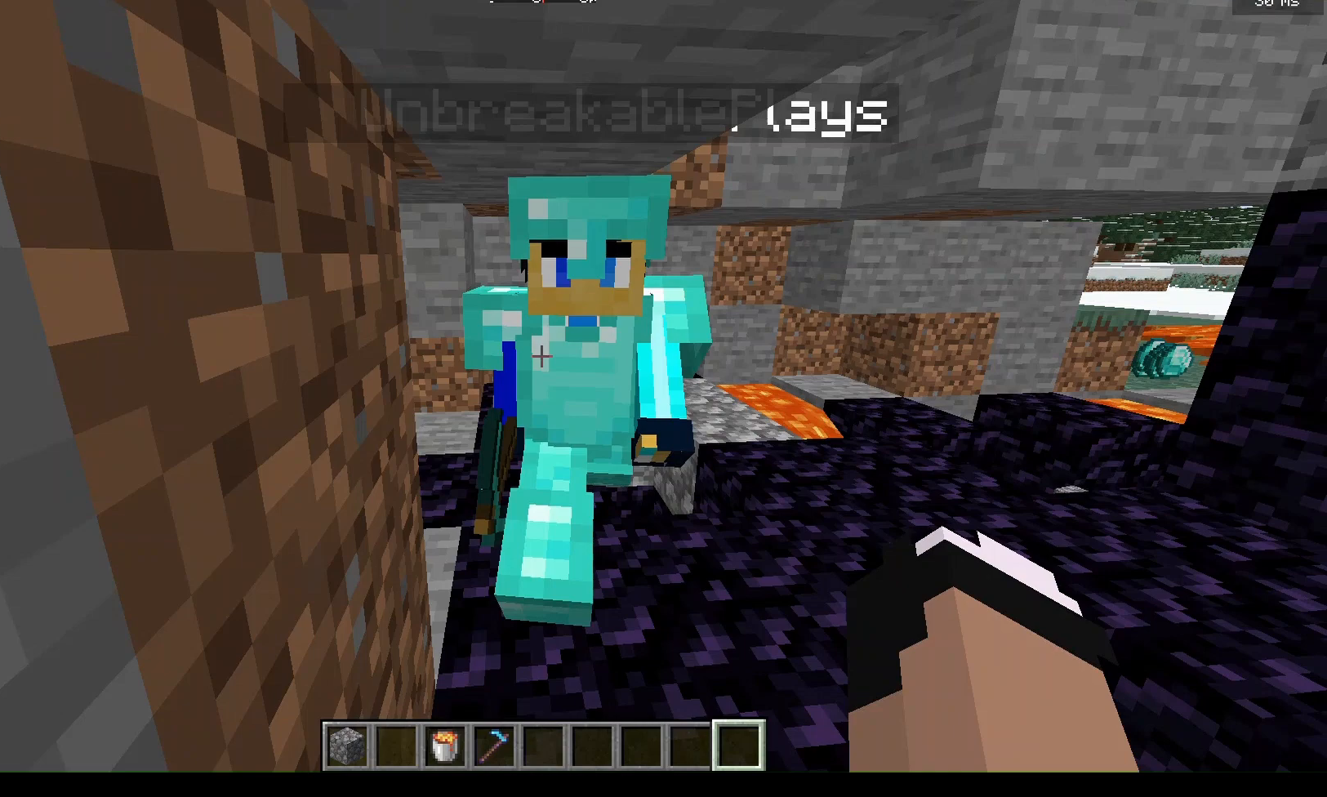
Gameplay with keyboard and mouse; each line is a JSON object with the keys and mouse buttons held at the frame after it. "events" lists presses ("down") and releases ("up") of "a", "d", "s", "w", "mouse_left" and "mouse_right" between this image and that frame as [ms after this image, input, new state], when the widget could be followed in between. "mouse_left", "mouse_right" = the "left", "right" buttons of the "mouse" list. No other keys are recorded. Fast repeated clicks can show as one long hold. Mouse movement is not recorded.
{"keys": [], "mouse": [], "events": []}
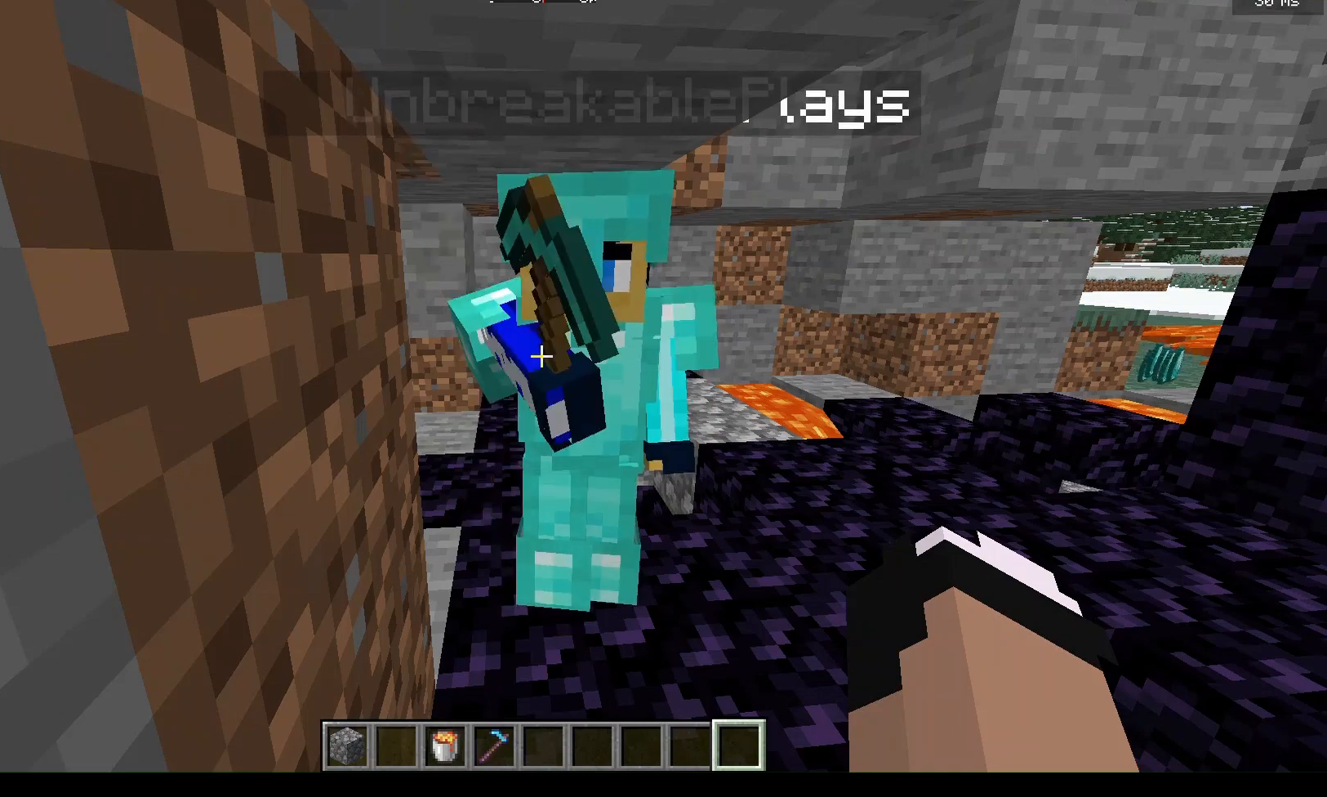
{"keys": [], "mouse": [], "events": []}
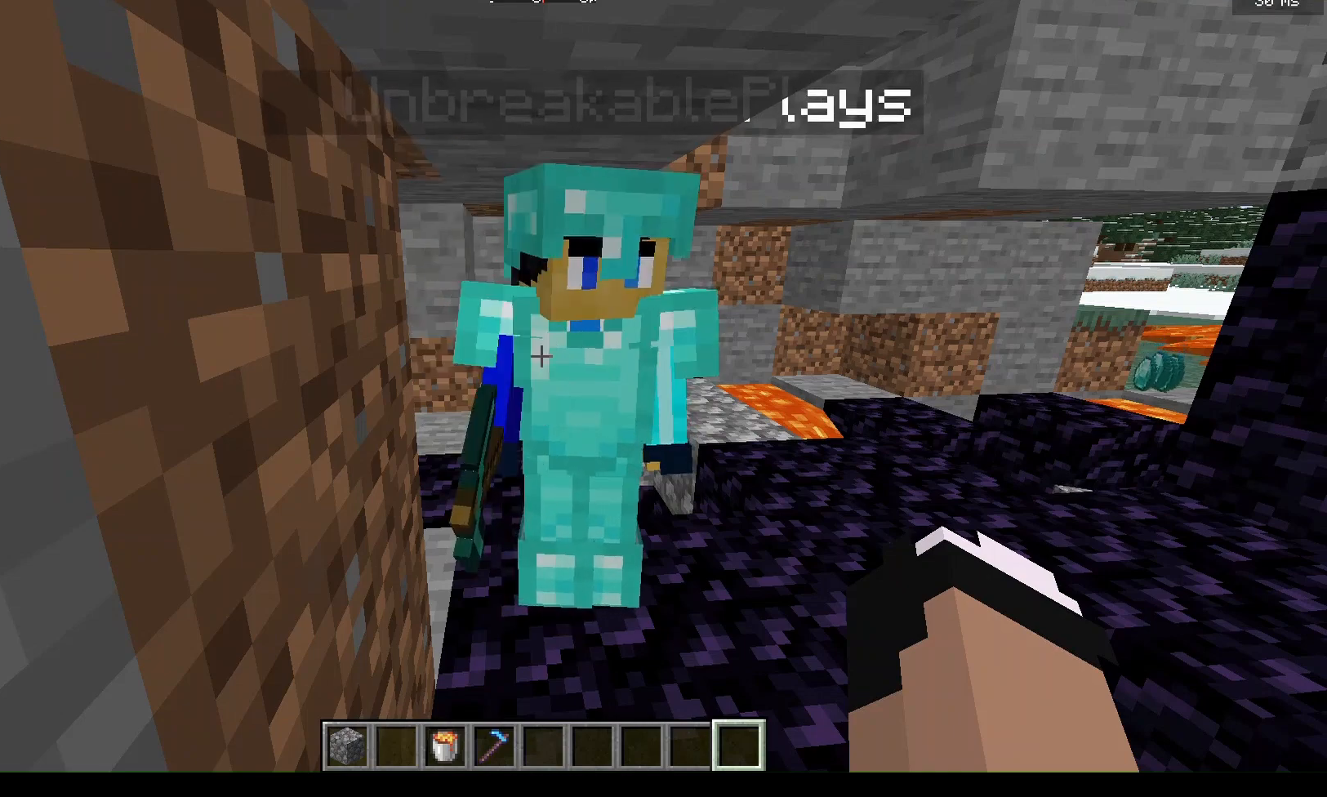
{"keys": [], "mouse": [], "events": []}
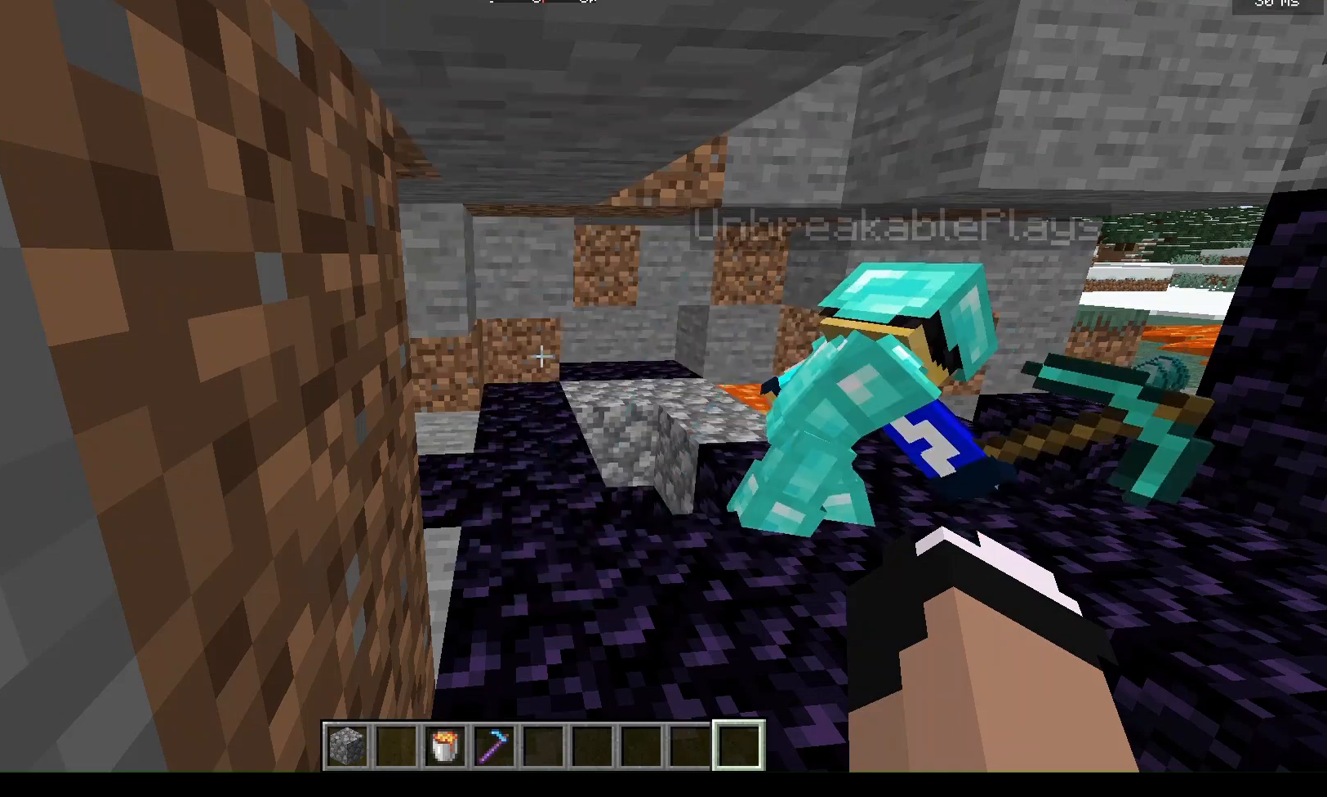
{"keys": [], "mouse": [], "events": []}
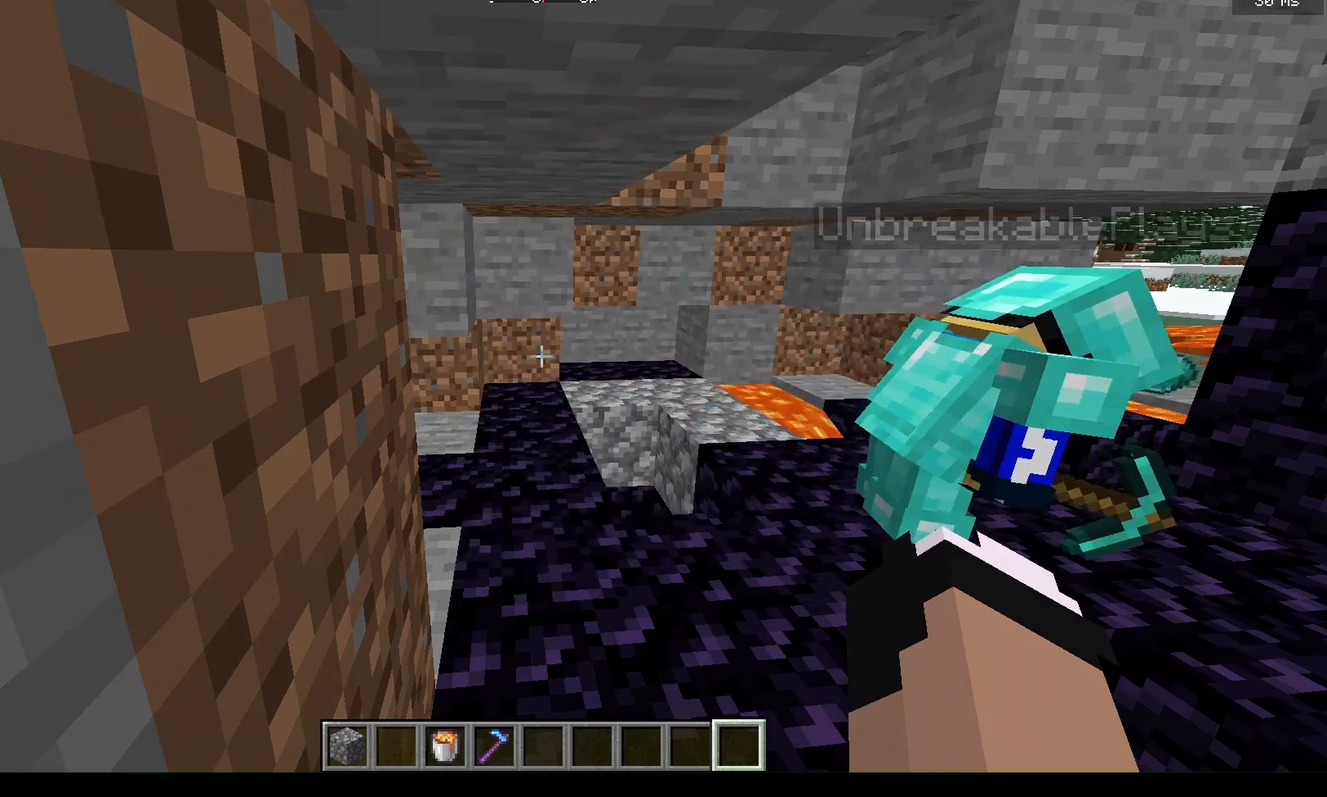
{"keys": [], "mouse": [], "events": []}
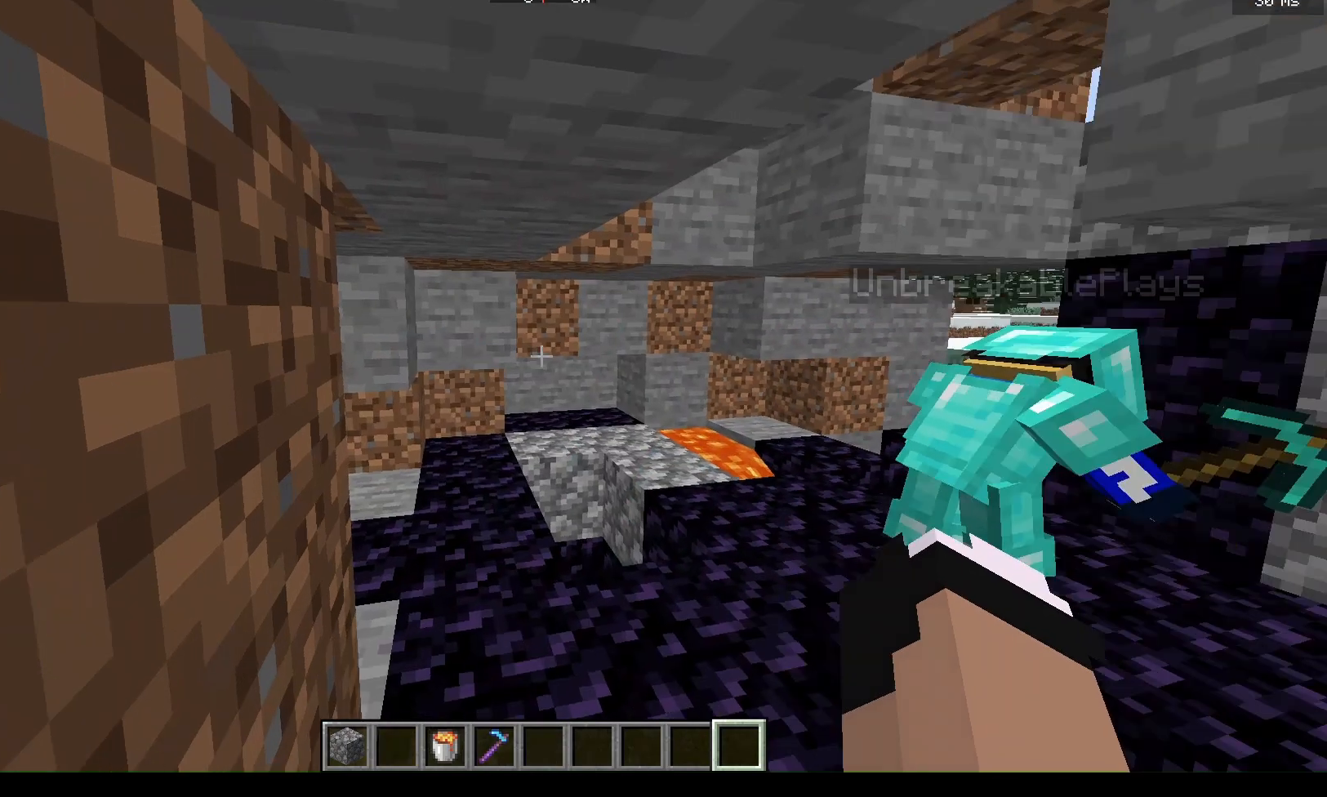
{"keys": [], "mouse": [], "events": []}
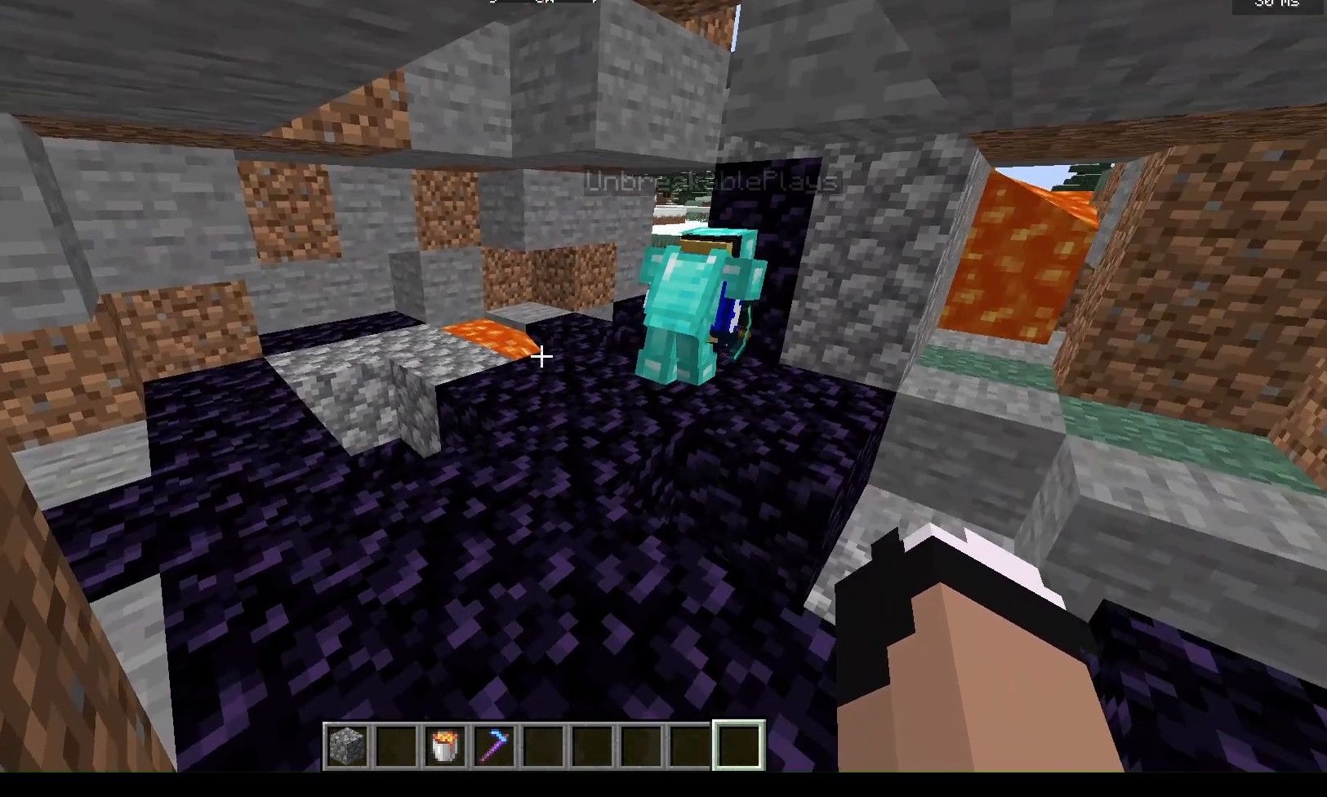
{"keys": [], "mouse": [], "events": [[133, "w", "down"], [500, "w", "up"]]}
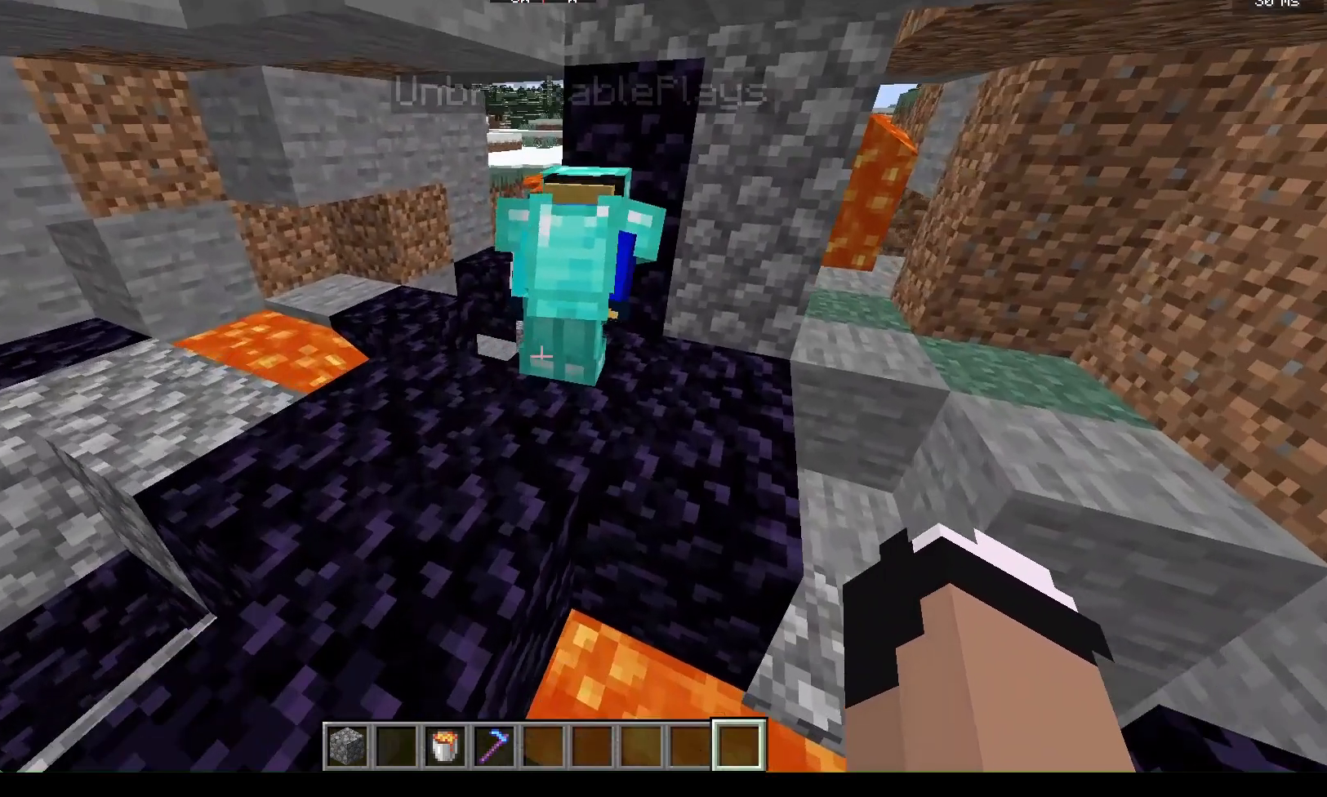
{"keys": [], "mouse": ["right"], "events": [[500, "mouse_right", "down"]]}
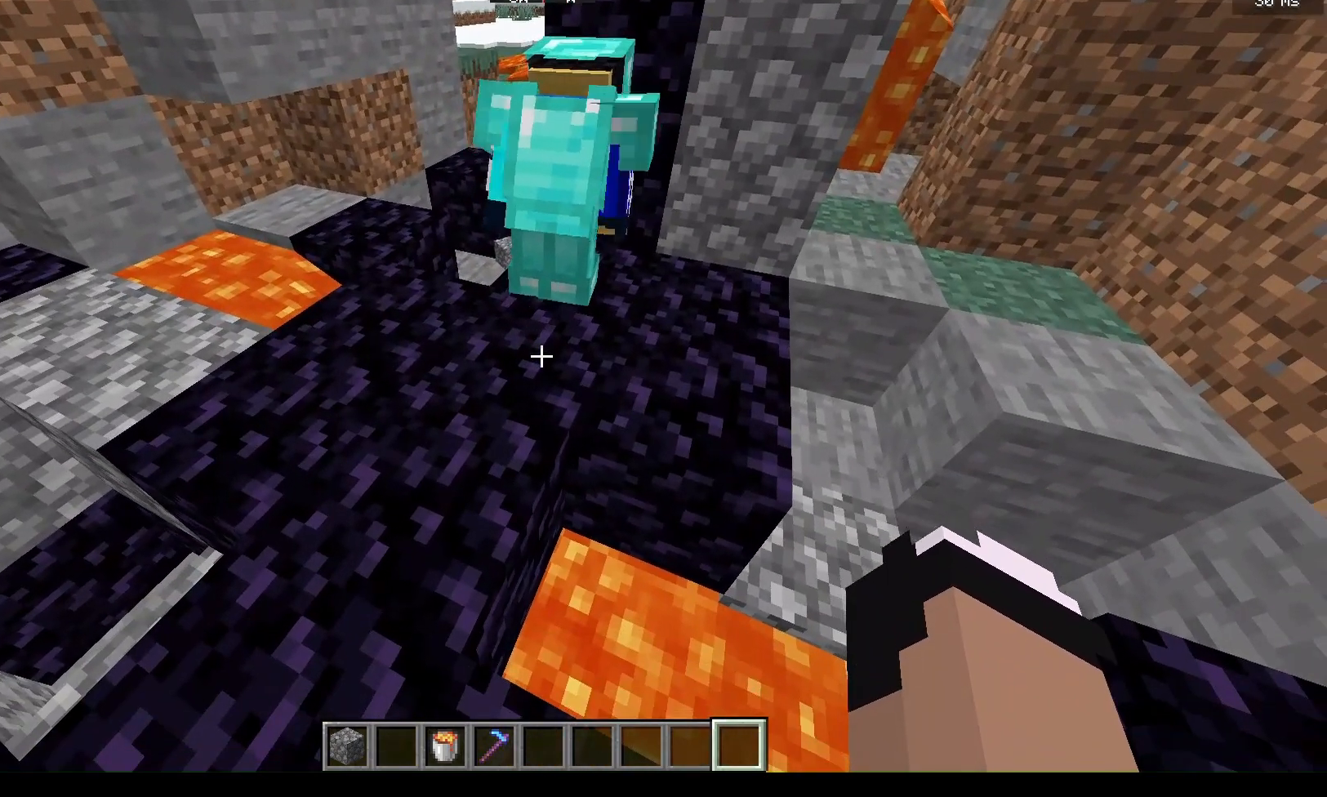
{"keys": [], "mouse": ["right"], "events": [[167, "mouse_right", "up"], [333, "mouse_right", "down"]]}
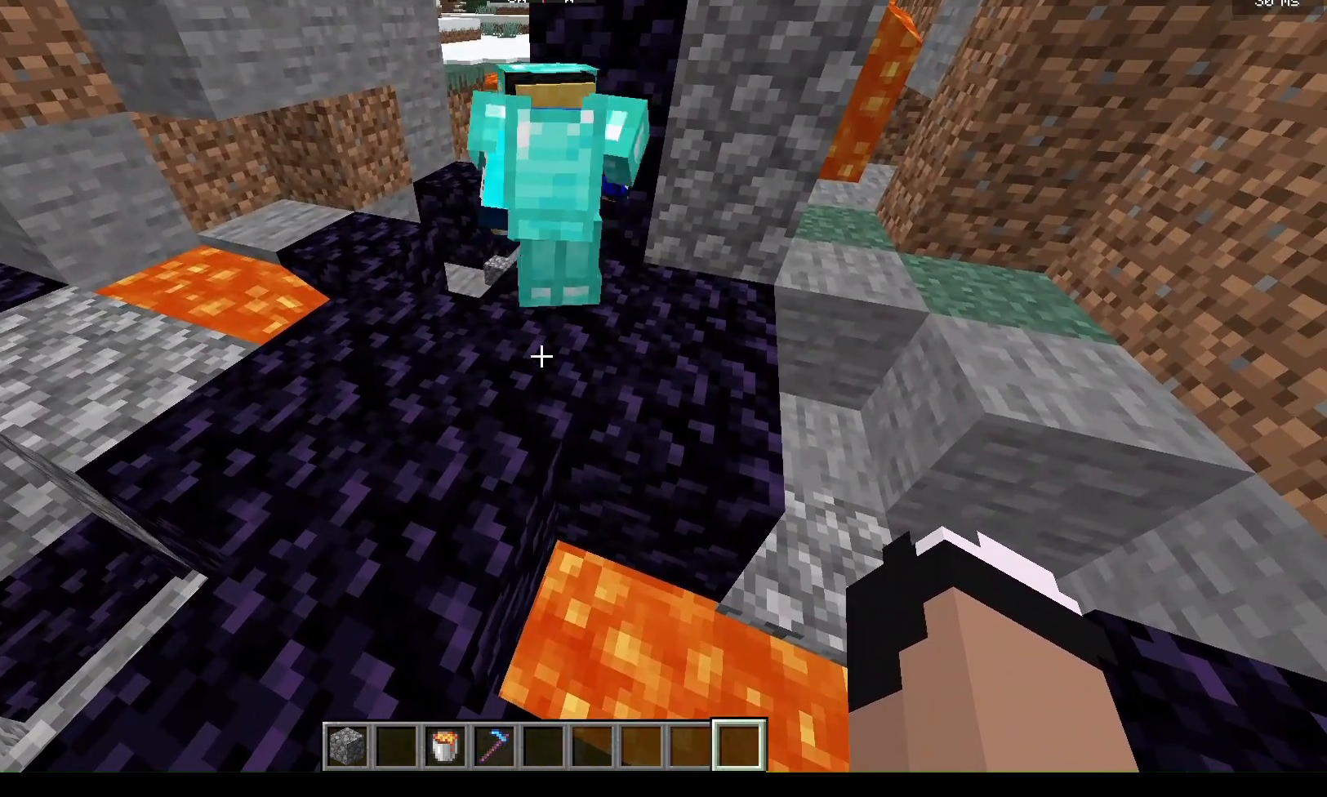
{"keys": [], "mouse": ["left"], "events": [[67, "mouse_right", "up"], [267, "mouse_left", "down"]]}
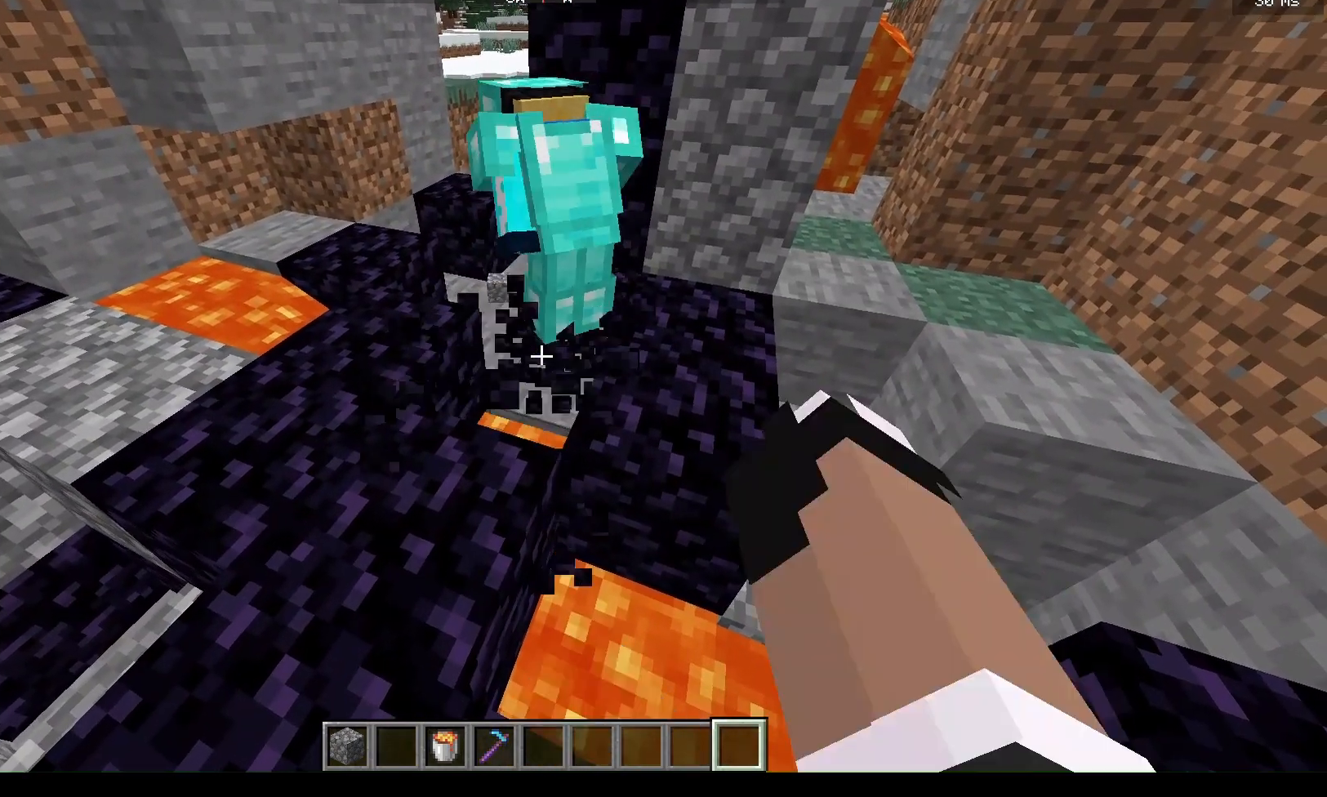
{"keys": [], "mouse": [], "events": [[100, "mouse_left", "up"]]}
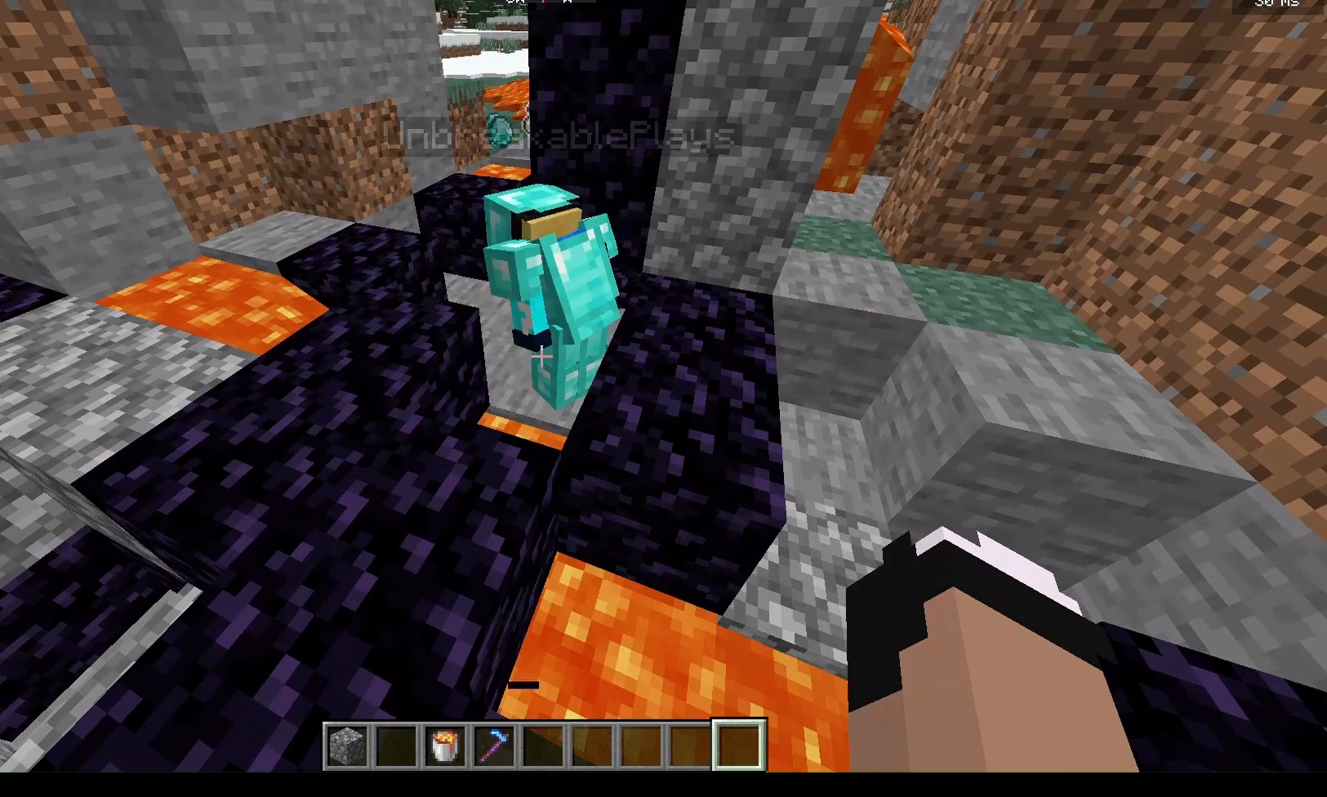
{"keys": ["w"], "mouse": [], "events": [[467, "w", "down"]]}
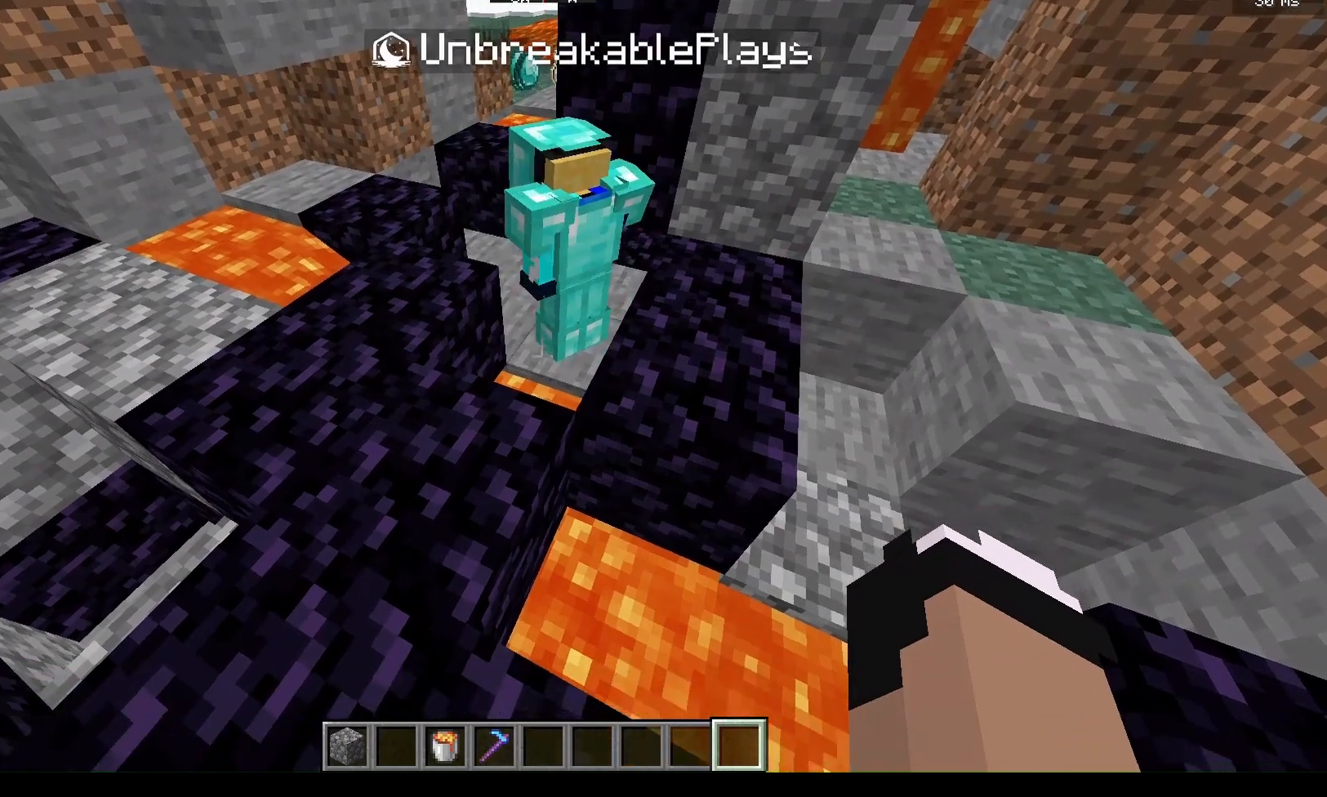
{"keys": [], "mouse": [], "events": [[167, "a", "down"], [233, "w", "up"], [300, "a", "up"]]}
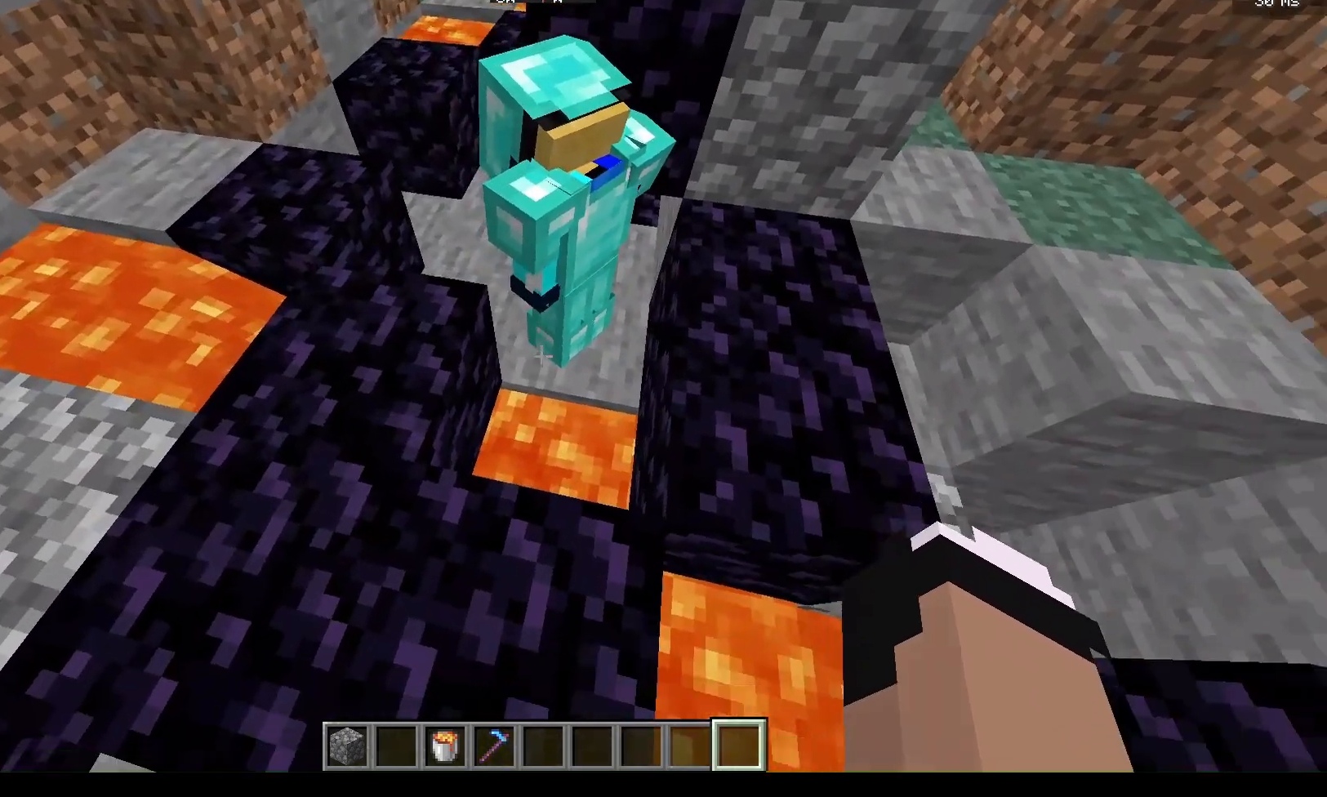
{"keys": [], "mouse": [], "events": []}
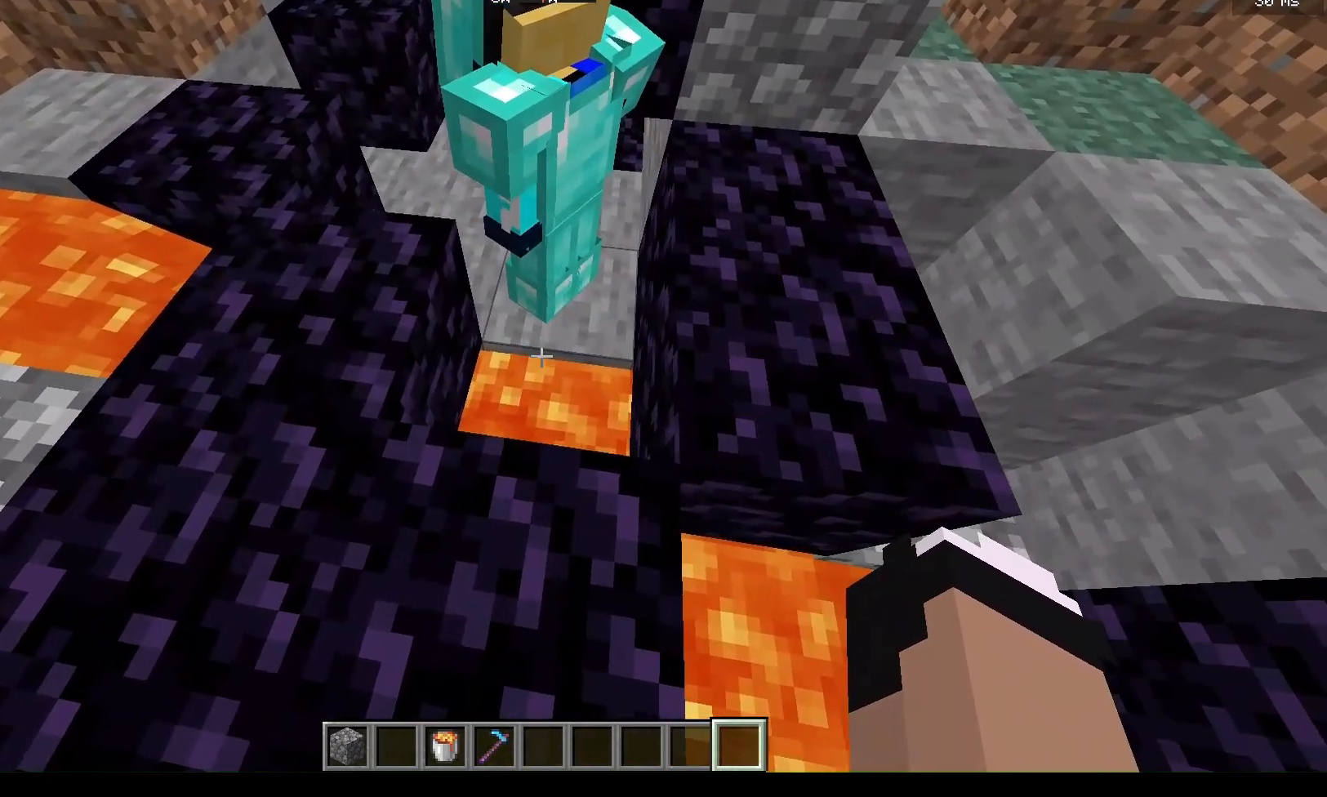
{"keys": [], "mouse": [], "events": [[67, "mouse_left", "down"], [200, "mouse_left", "up"]]}
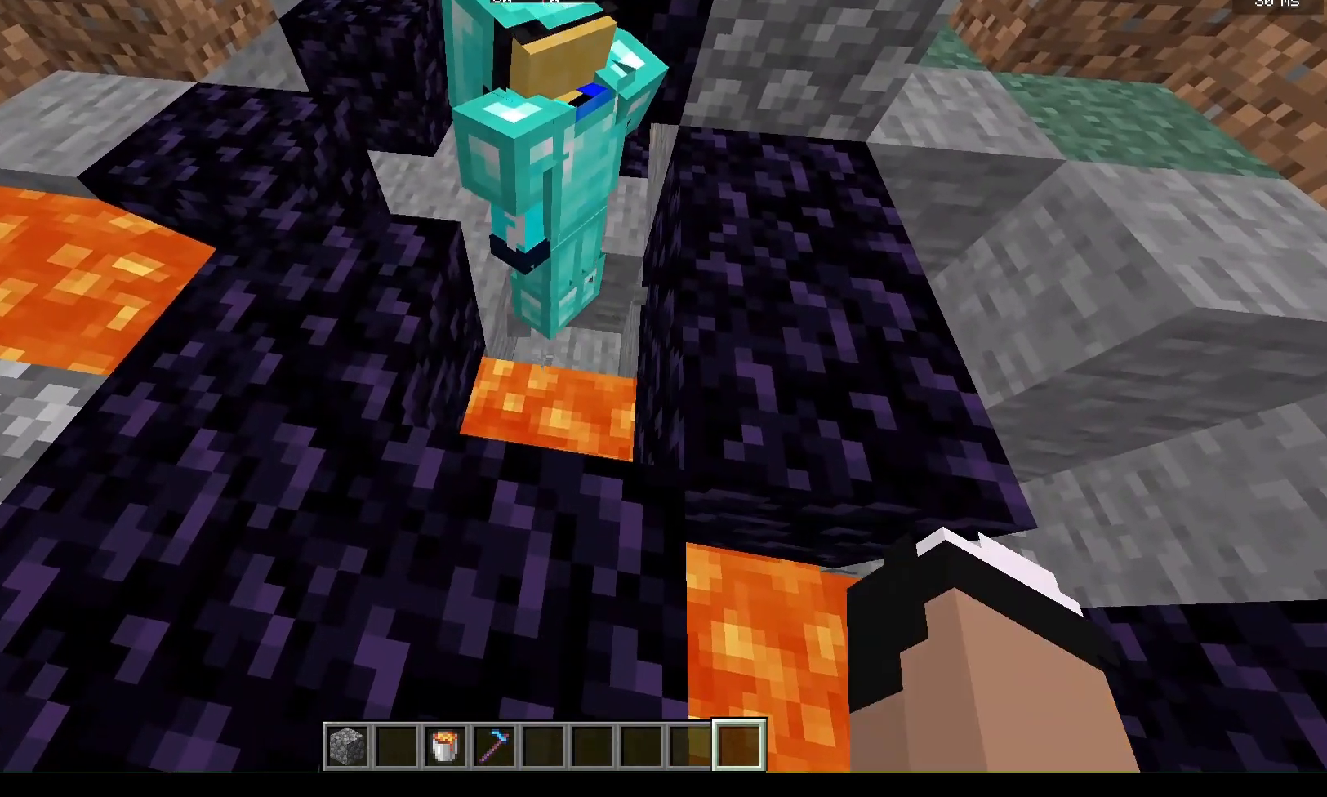
{"keys": [], "mouse": [], "events": []}
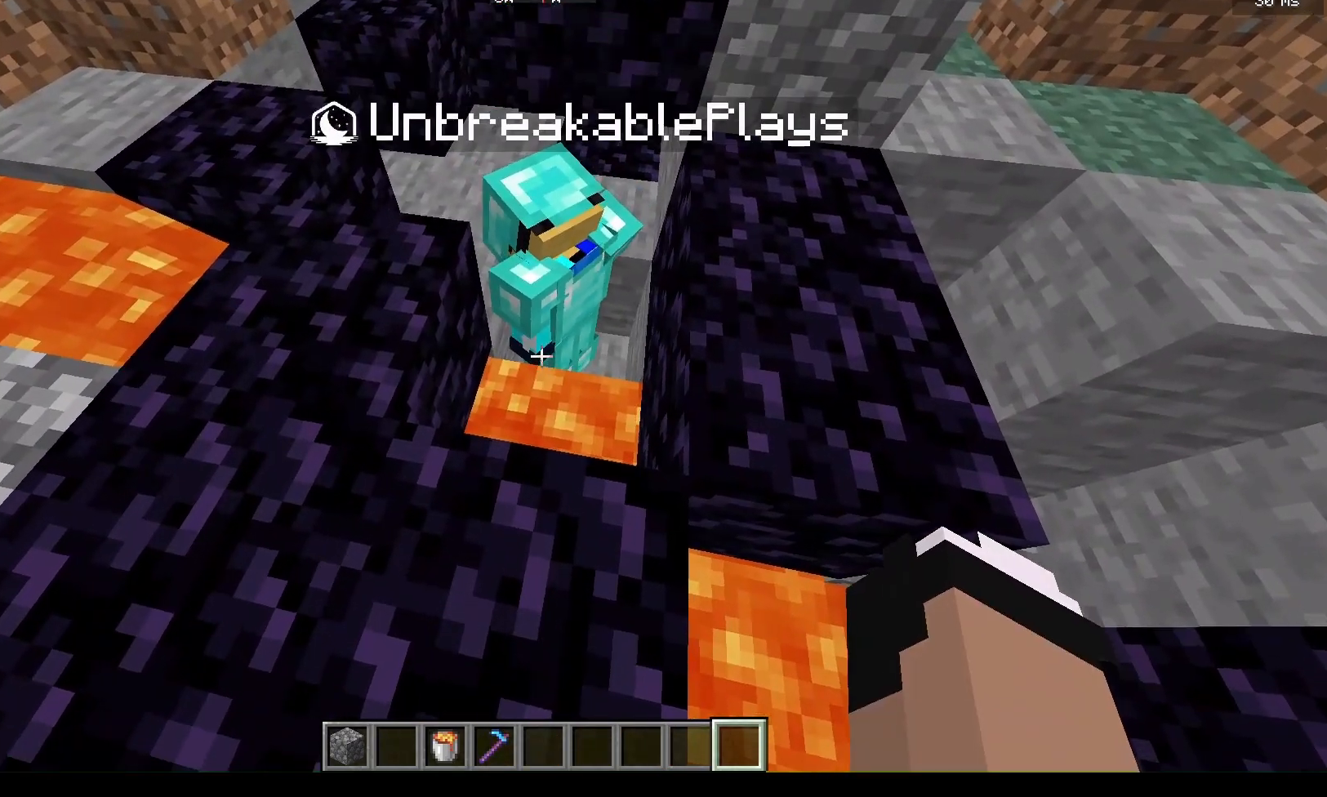
{"keys": [], "mouse": [], "events": []}
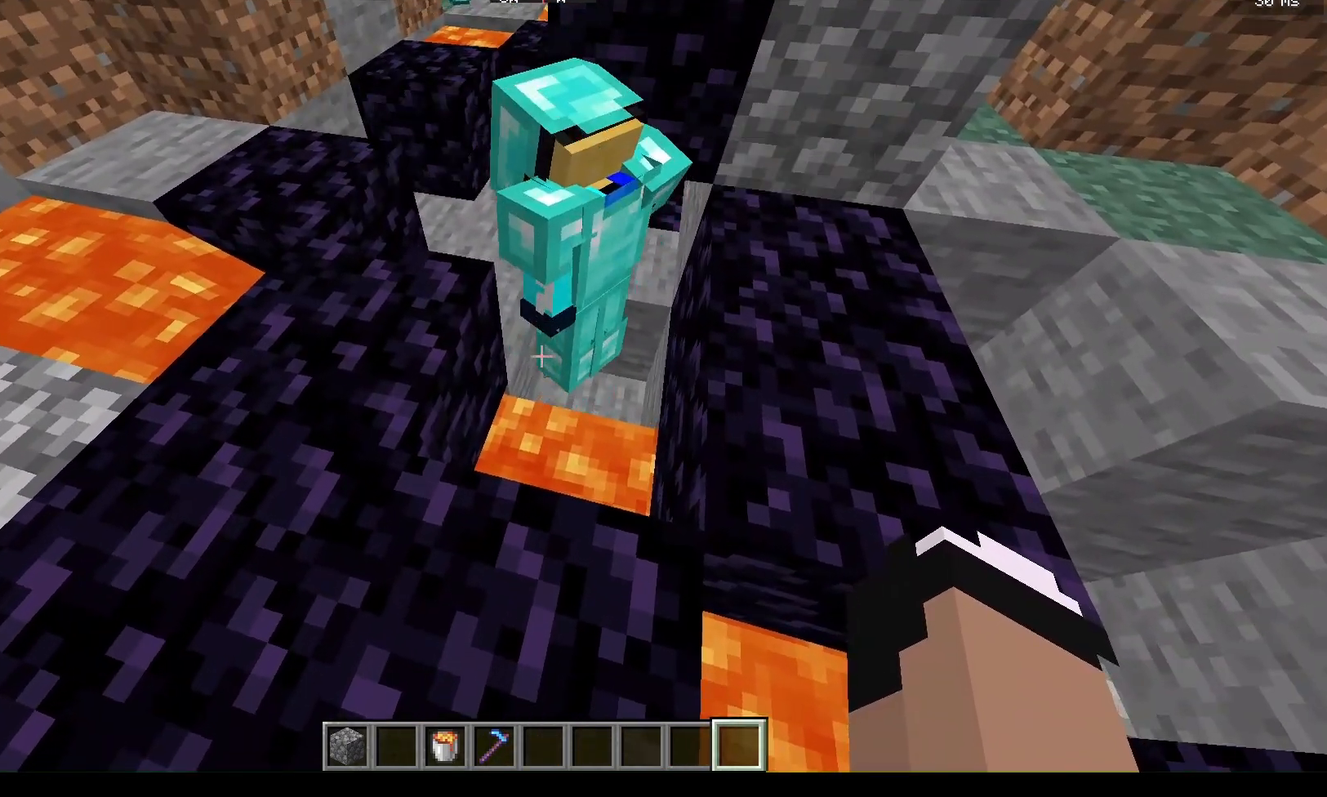
{"keys": [], "mouse": [], "events": []}
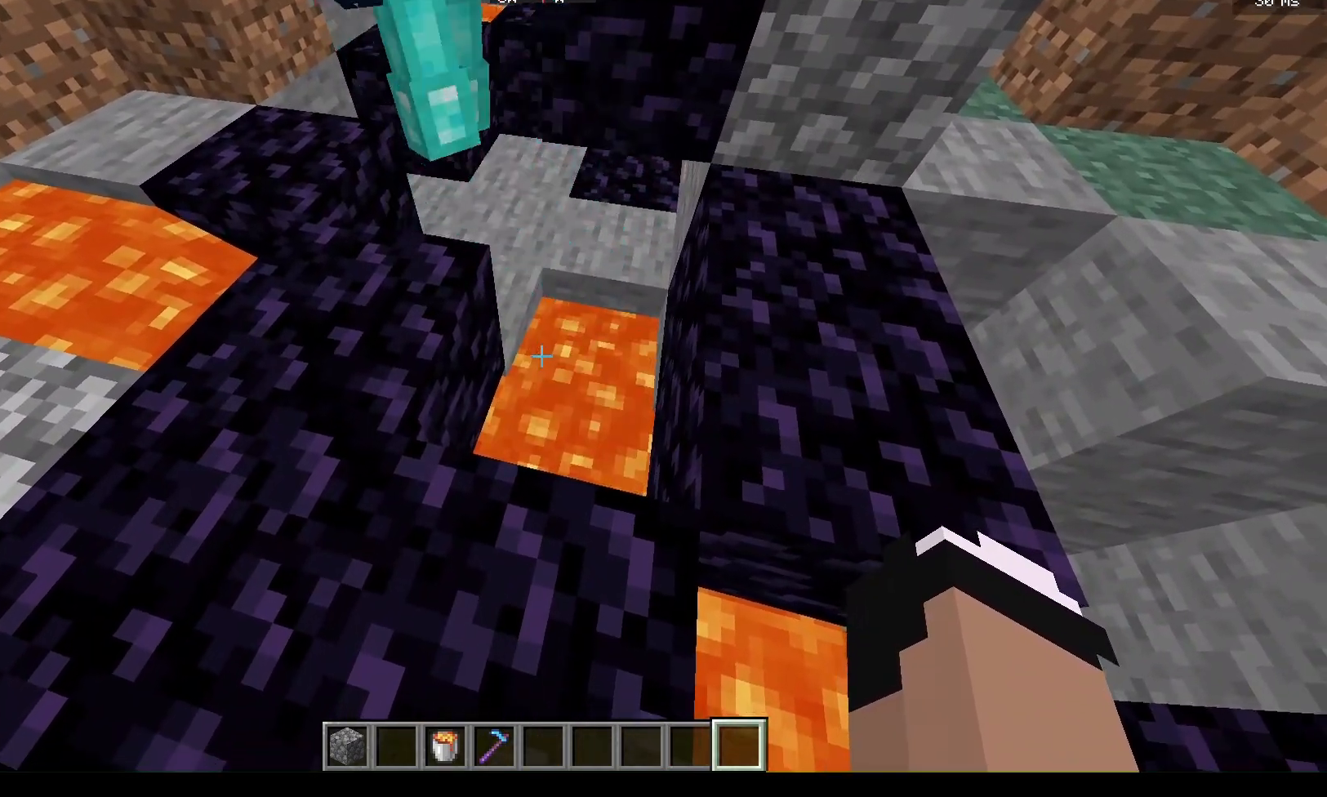
{"keys": [], "mouse": [], "events": []}
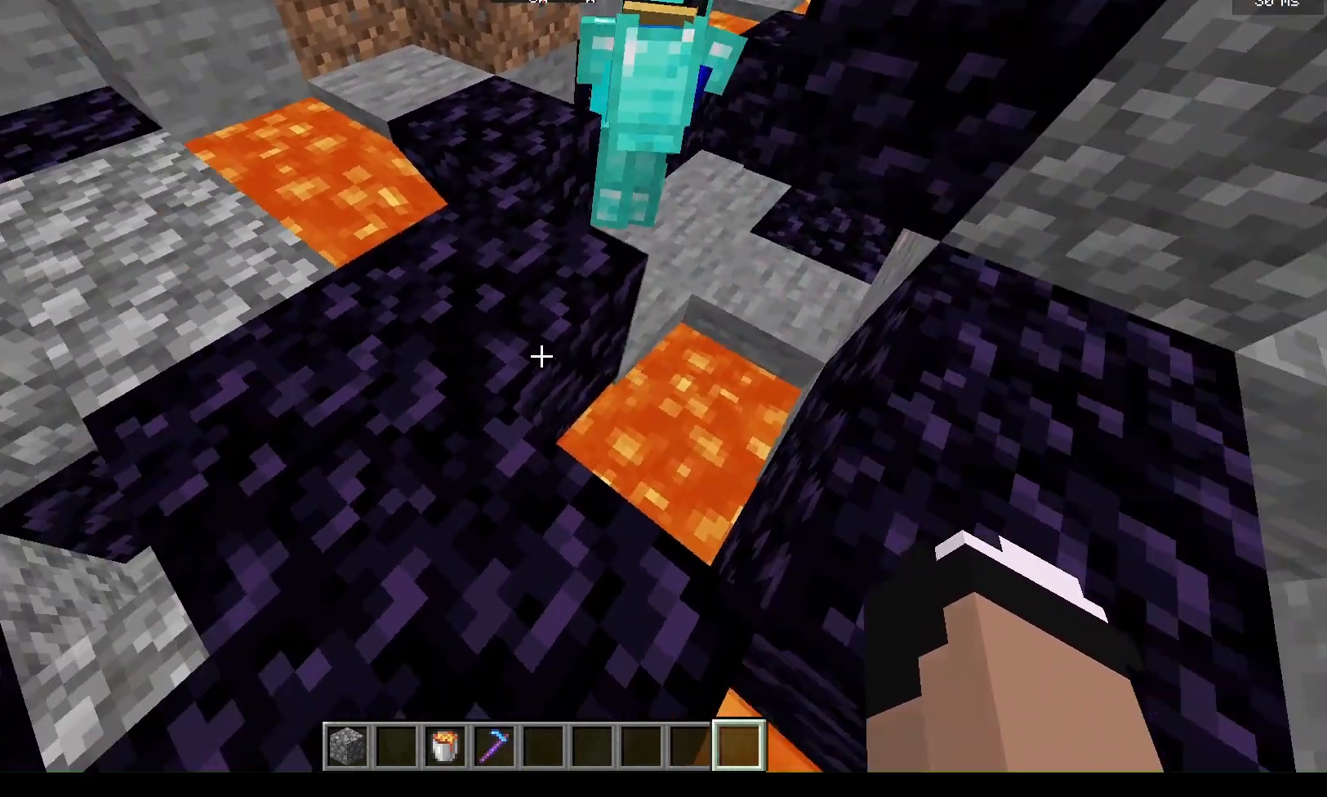
{"keys": ["w"], "mouse": [], "events": [[133, "w", "down"]]}